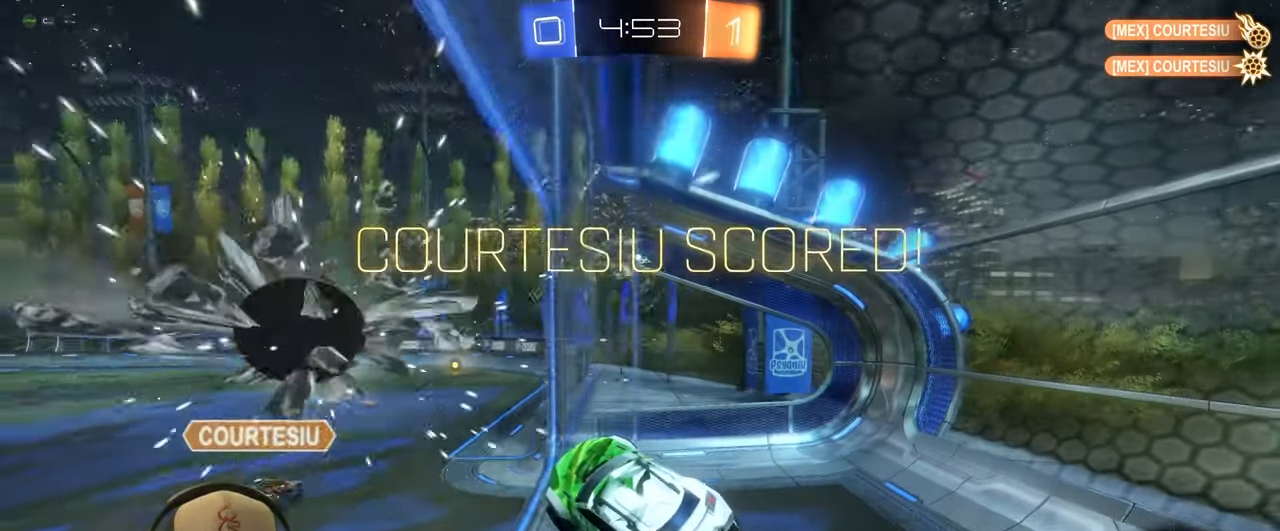
Gameplay with a controller (PlayStation layout); each line is a JSON object with the inputs held at the frame after it. "events" lists button and stick changes between this image and that frame as [ms after this image, input, new state], when the widget could be followed in between. Not read: L3 R3 right_stick.
{"buttons": [], "left_stick": "center", "events": []}
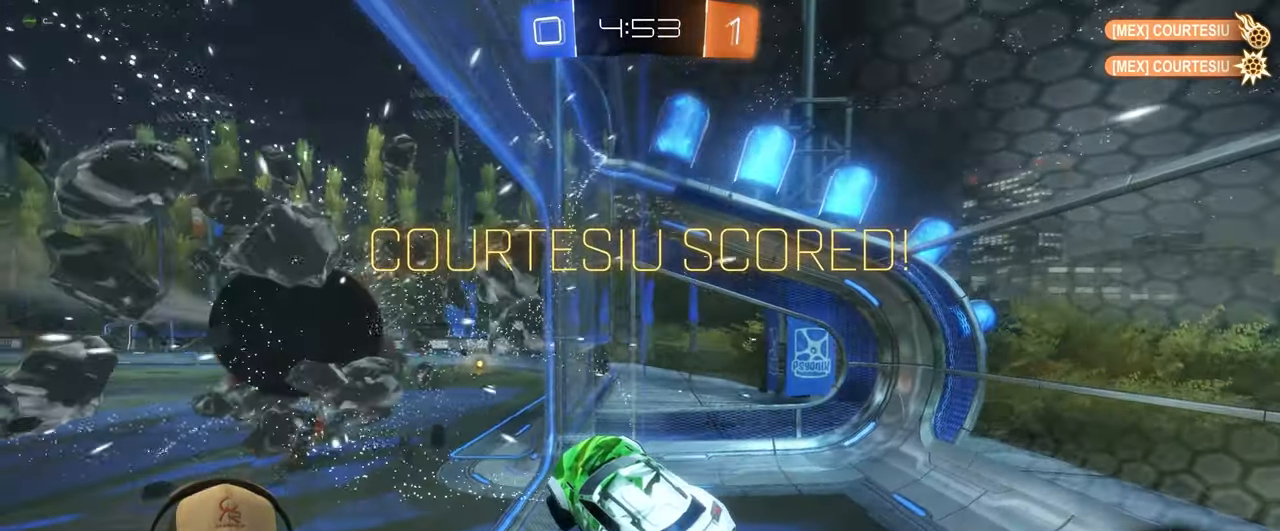
{"buttons": [], "left_stick": "center", "events": []}
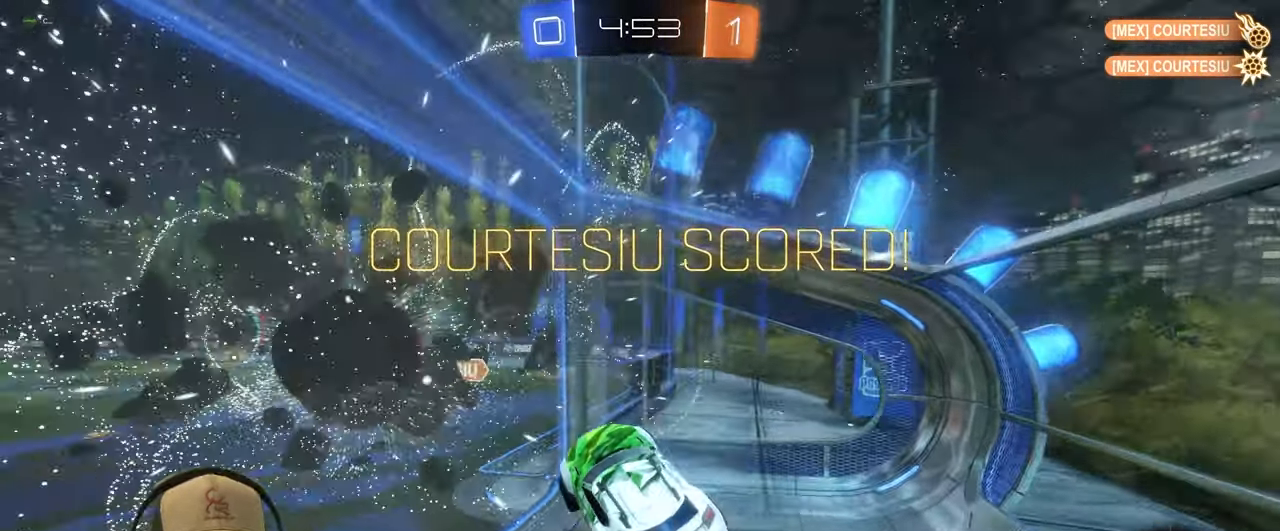
{"buttons": [], "left_stick": "center", "events": []}
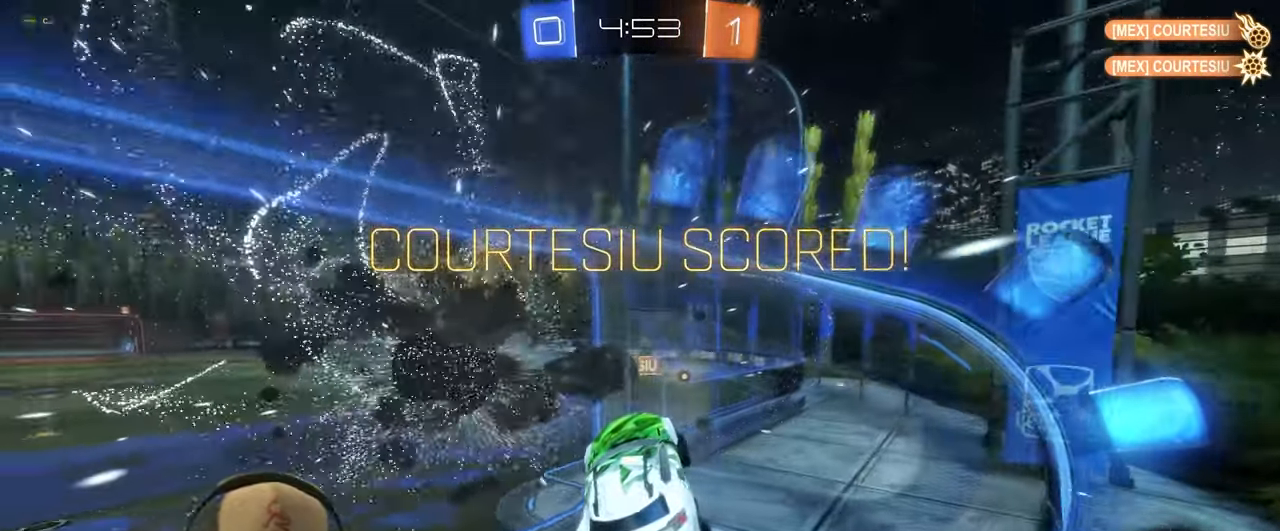
{"buttons": [], "left_stick": "center", "events": []}
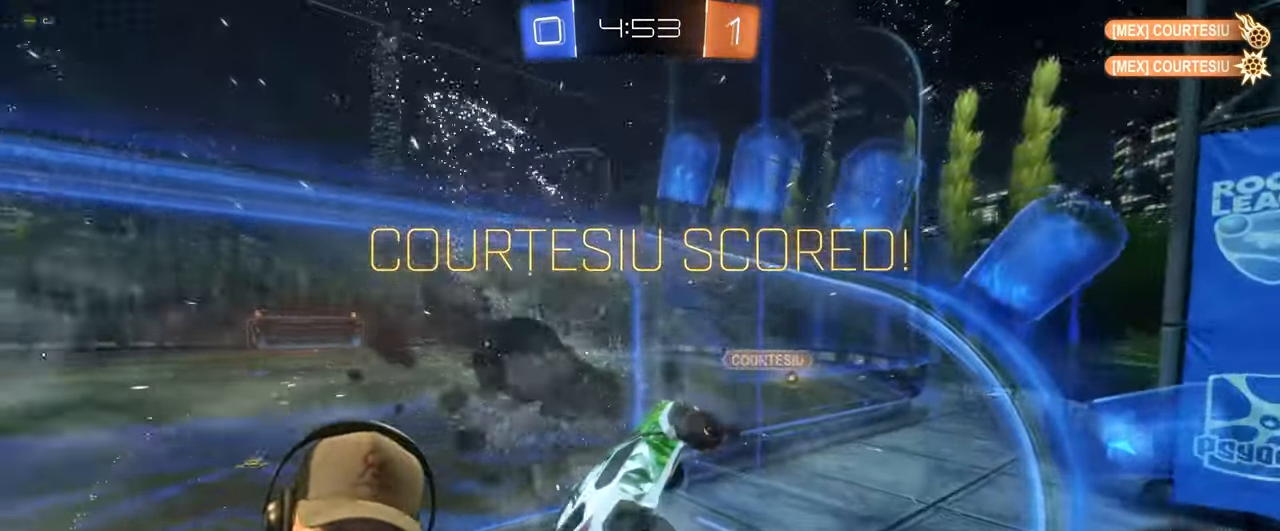
{"buttons": [], "left_stick": "center", "events": []}
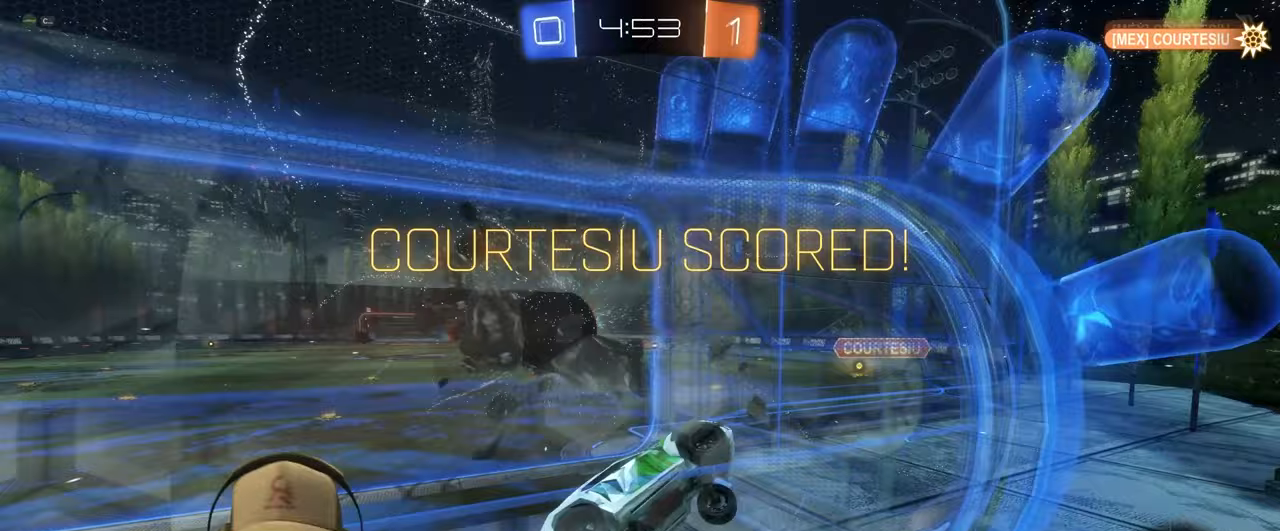
{"buttons": [], "left_stick": "center", "events": [[200, "CROSS", "down"], [333, "CROSS", "up"]]}
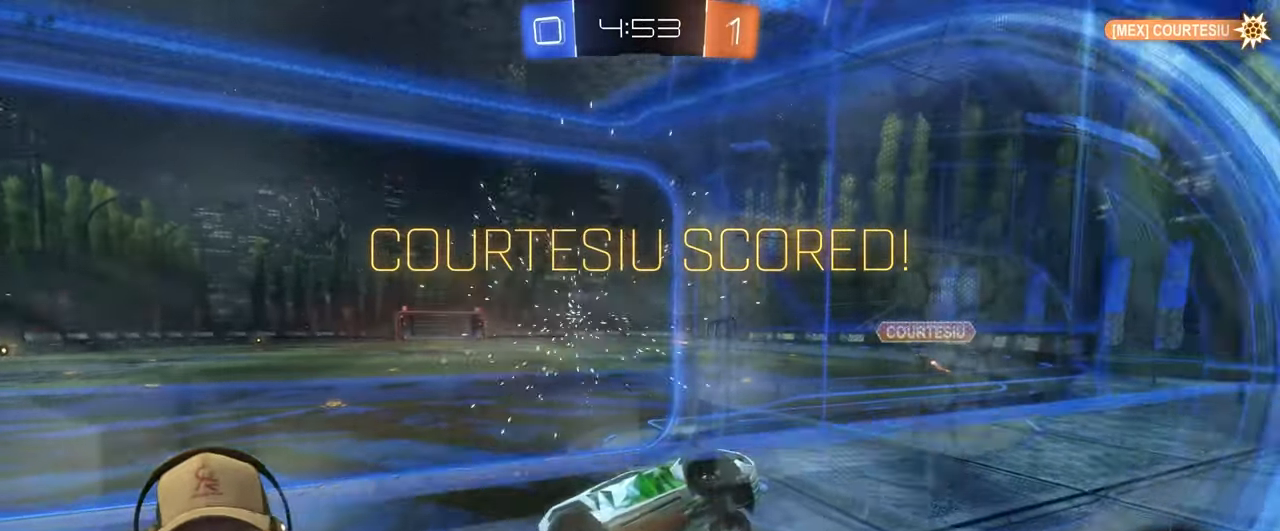
{"buttons": [], "left_stick": "center", "events": []}
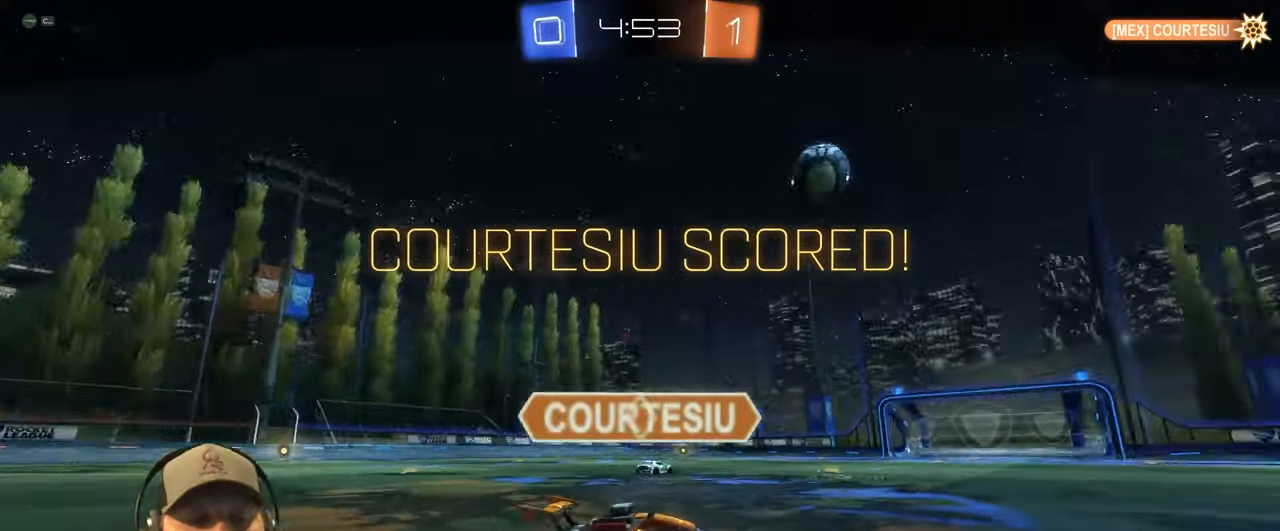
{"buttons": [], "left_stick": "center", "events": []}
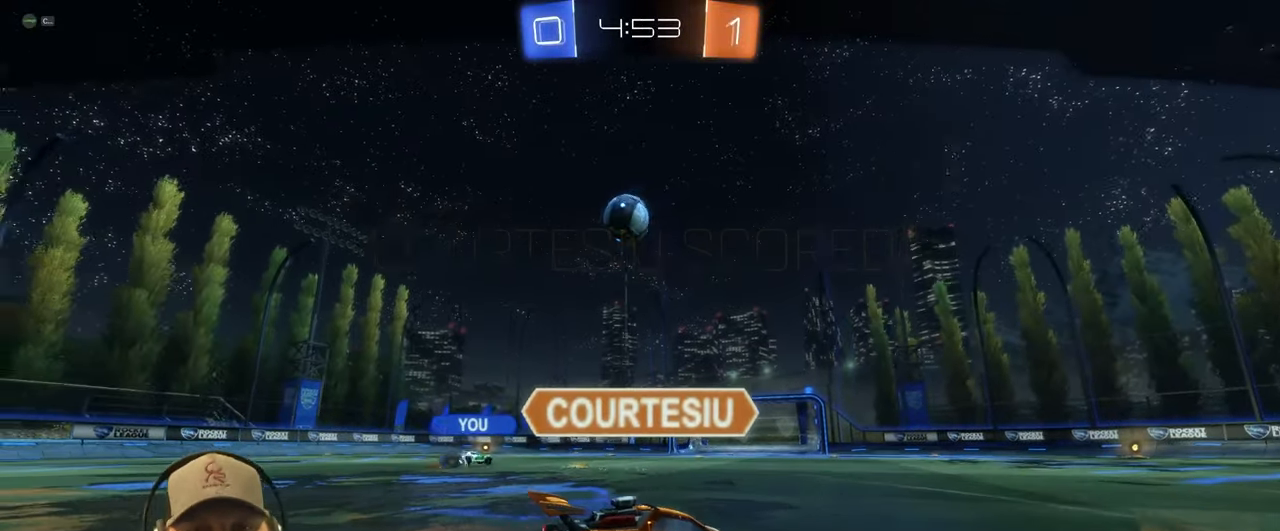
{"buttons": [], "left_stick": "center", "events": [[167, "CROSS", "down"], [300, "CROSS", "up"]]}
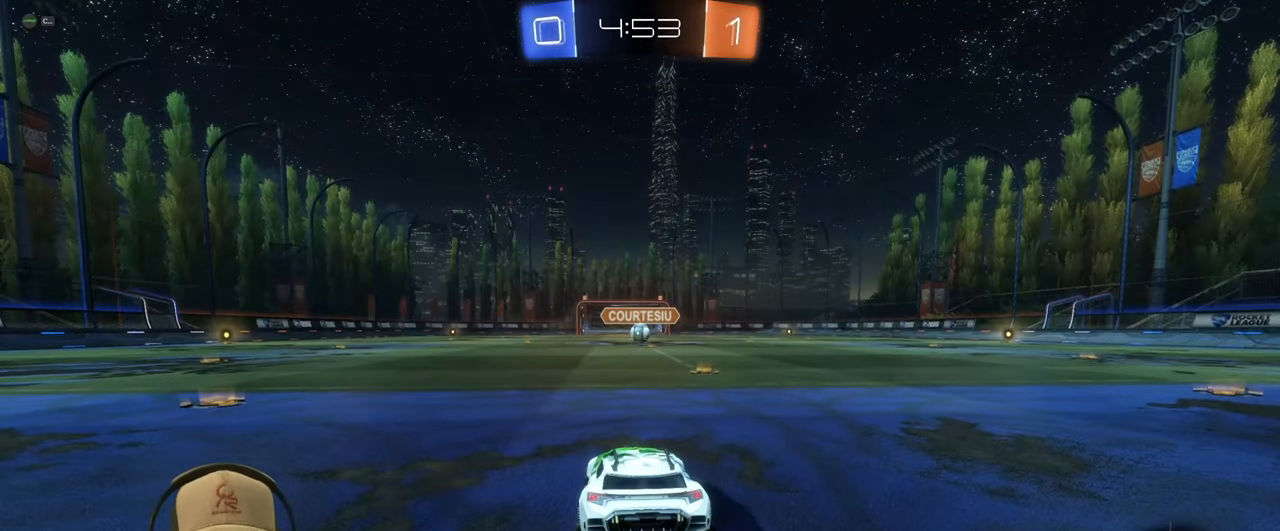
{"buttons": [], "left_stick": "center", "events": []}
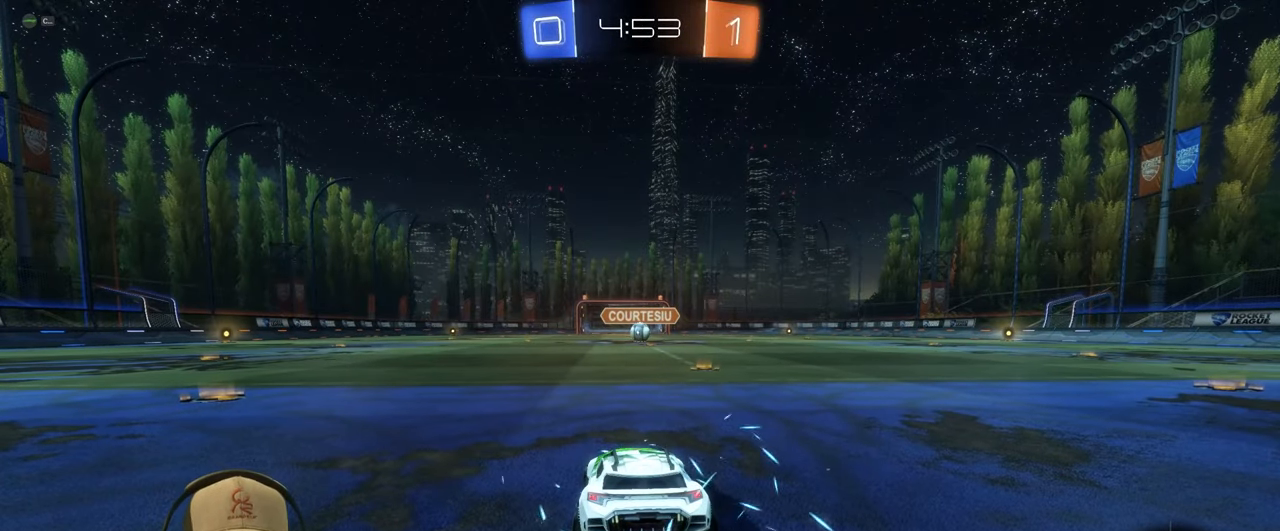
{"buttons": [], "left_stick": "center", "events": []}
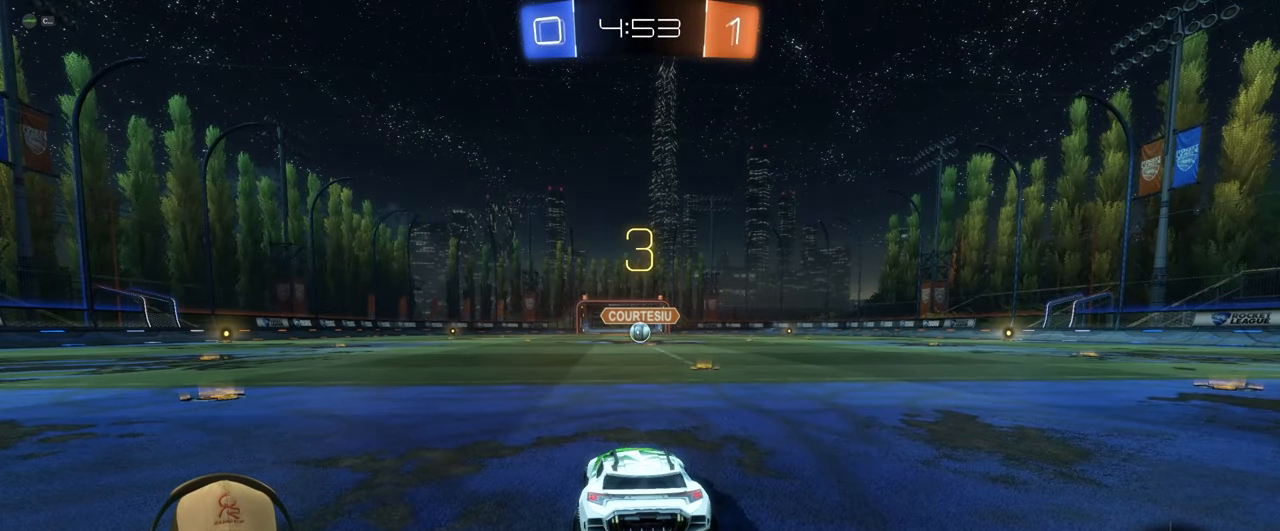
{"buttons": ["R1", "R2"], "left_stick": "center", "events": [[67, "R2", "down"], [283, "R1", "down"]]}
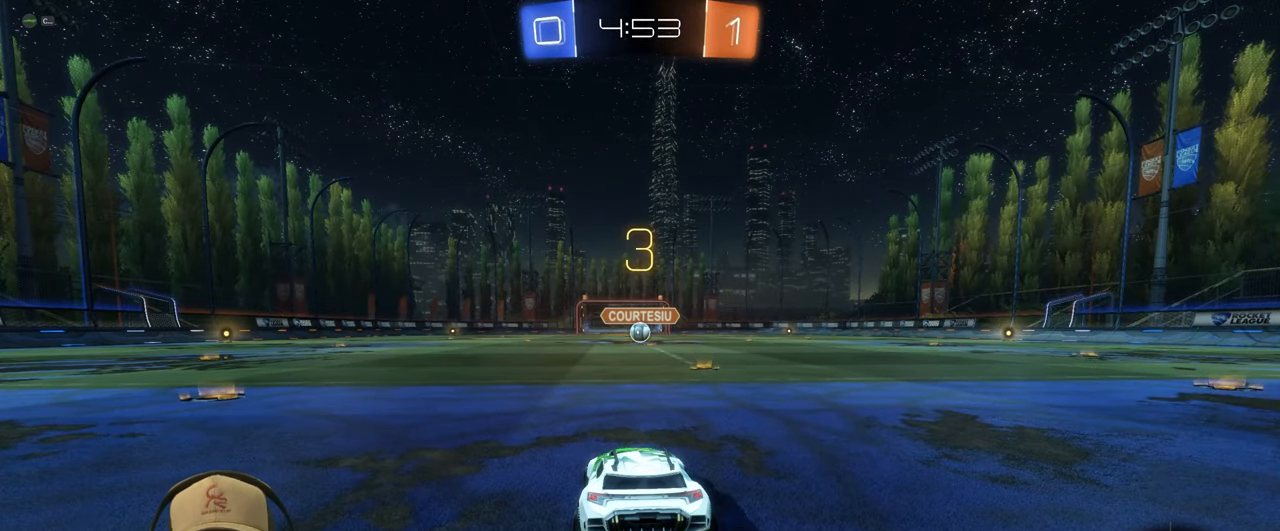
{"buttons": ["R1", "R2"], "left_stick": "right", "events": [[500, "left_stick", "right"]]}
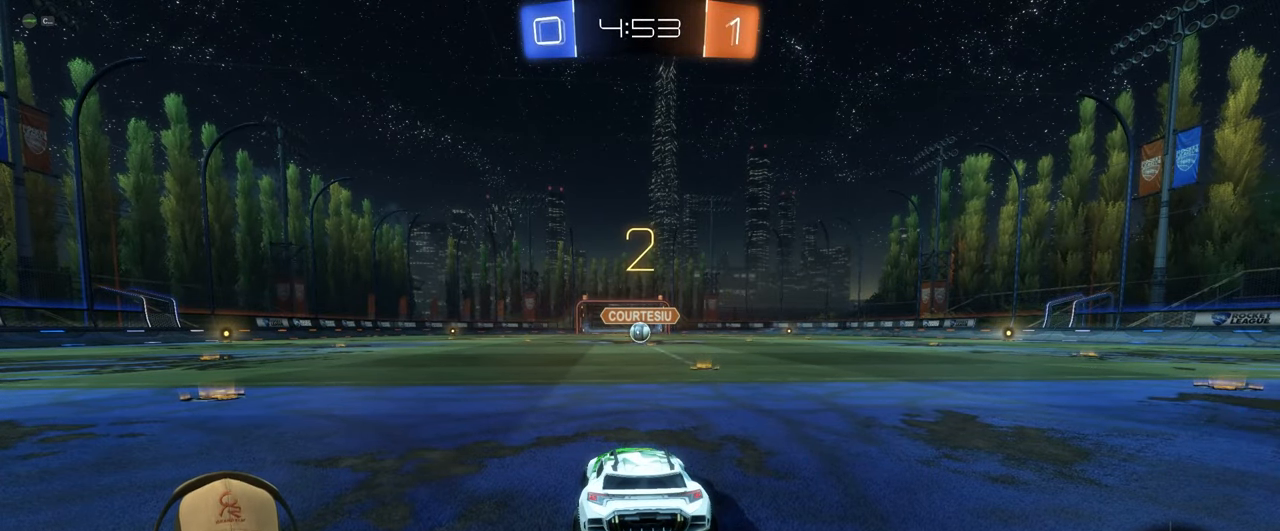
{"buttons": ["R1", "R2"], "left_stick": "center", "events": [[200, "left_stick", "center"]]}
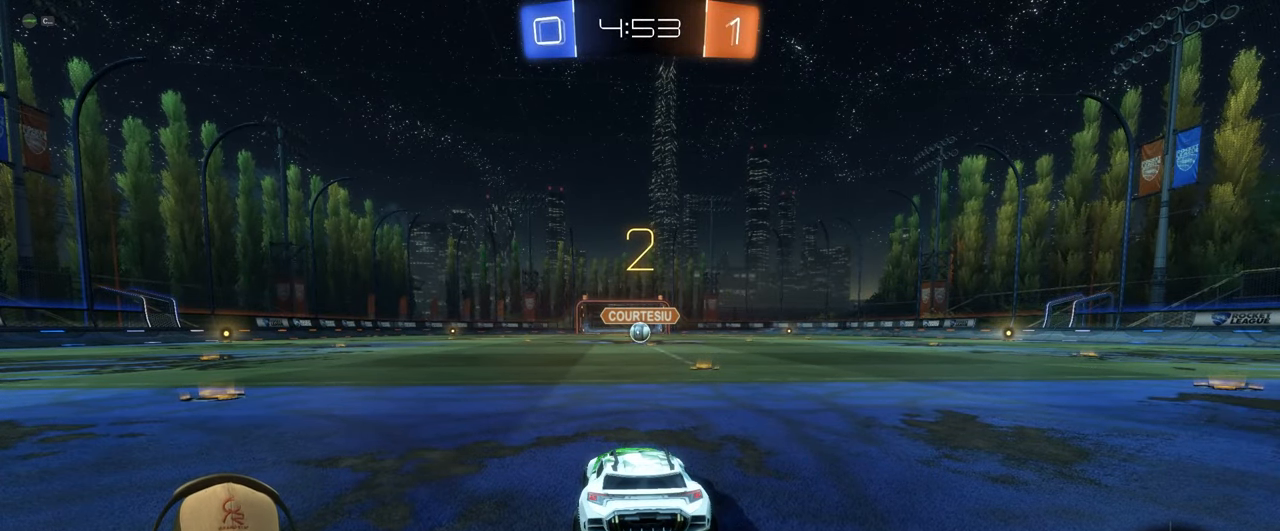
{"buttons": ["R1", "R2"], "left_stick": "center", "events": []}
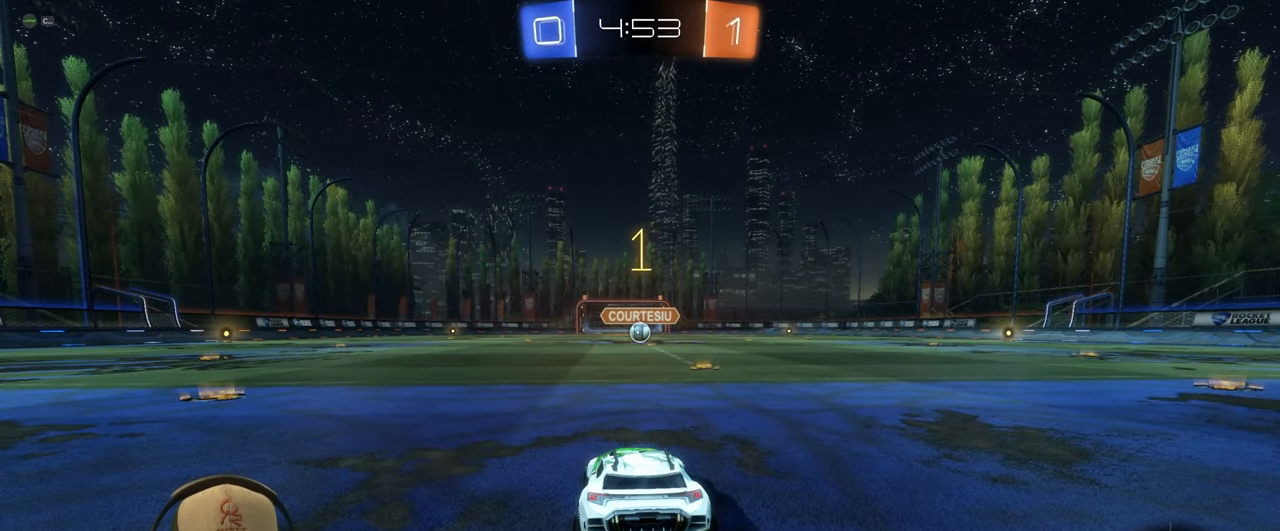
{"buttons": ["R1", "R2"], "left_stick": "center", "events": [[50, "left_stick", "right"], [250, "left_stick", "center"]]}
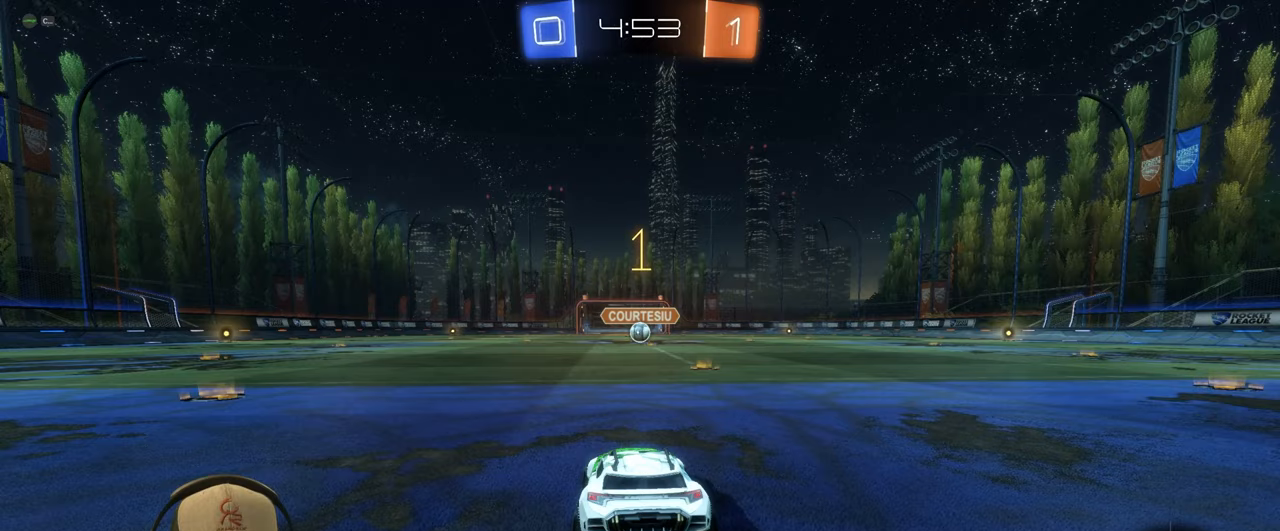
{"buttons": ["R1", "R2"], "left_stick": "left", "events": [[117, "left_stick", "right"], [300, "left_stick", "center"], [467, "left_stick", "left"]]}
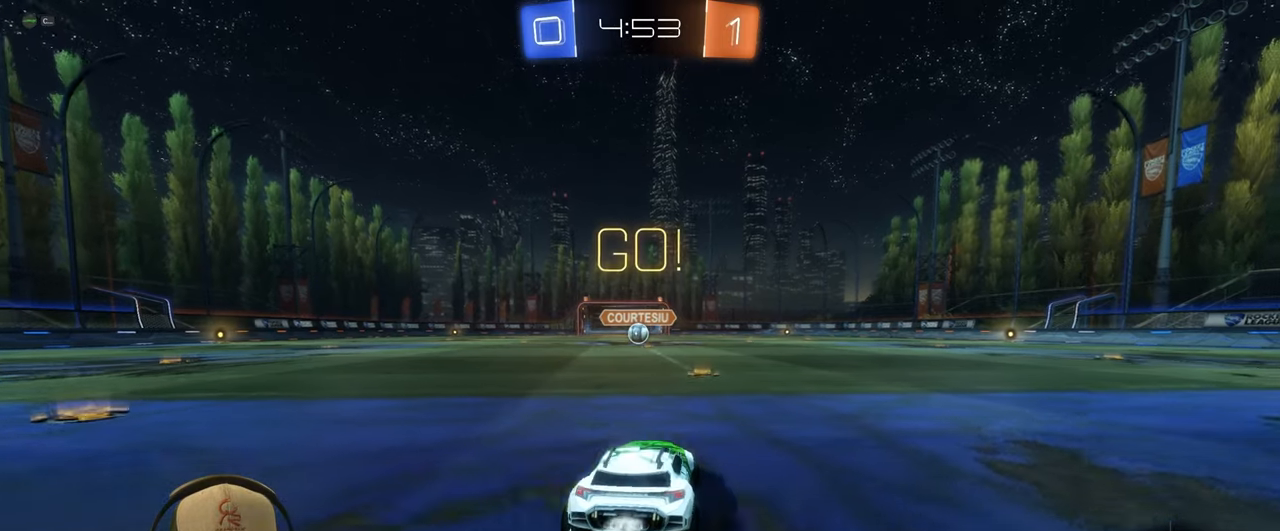
{"buttons": ["L1", "R1", "R2"], "left_stick": "down-right", "events": [[117, "CROSS", "down"], [133, "L1", "down"], [167, "left_stick", "up"], [200, "CROSS", "up"], [250, "CROSS", "down"], [317, "left_stick", "down-right"], [350, "CROSS", "up"]]}
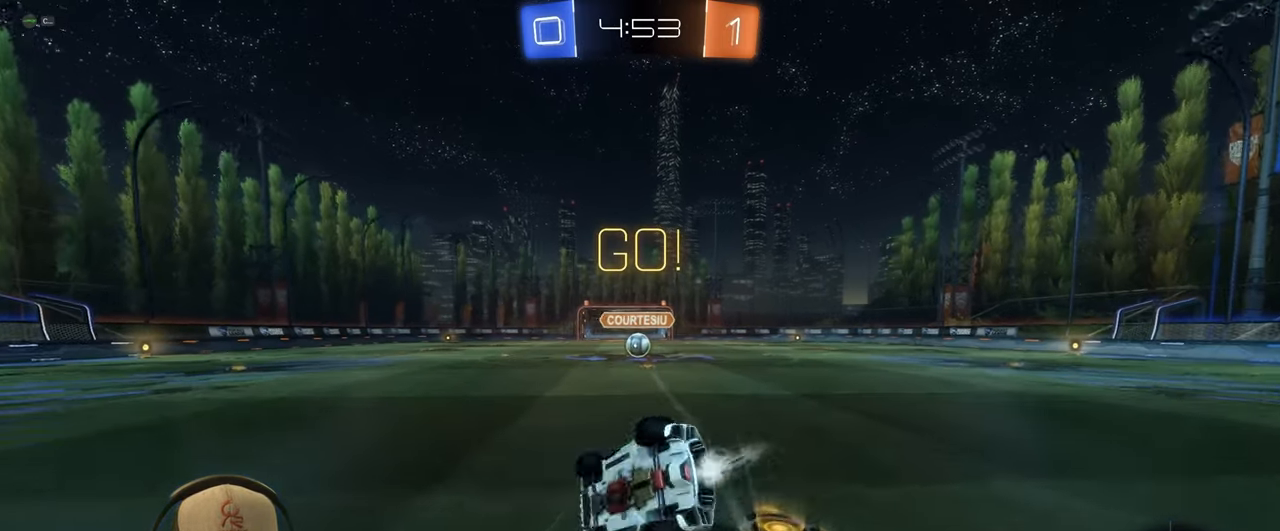
{"buttons": ["R1", "R2"], "left_stick": "down-right", "events": [[450, "L1", "up"]]}
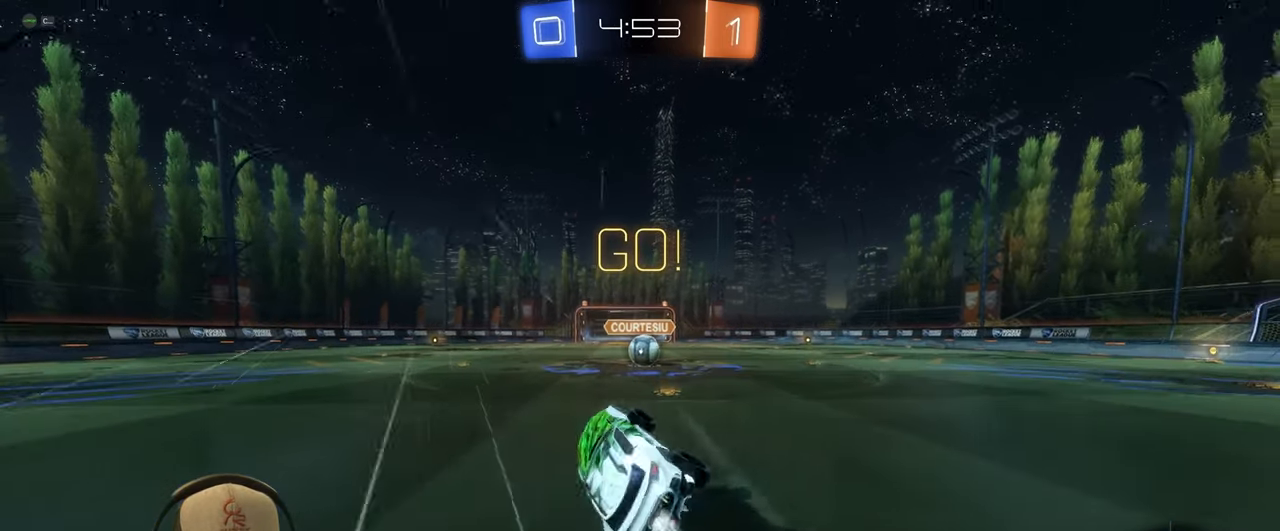
{"buttons": ["R2"], "left_stick": "center", "events": [[17, "R1", "up"], [17, "R2", "up"], [17, "left_stick", "center"], [167, "left_stick", "right"], [467, "left_stick", "center"], [483, "R2", "down"]]}
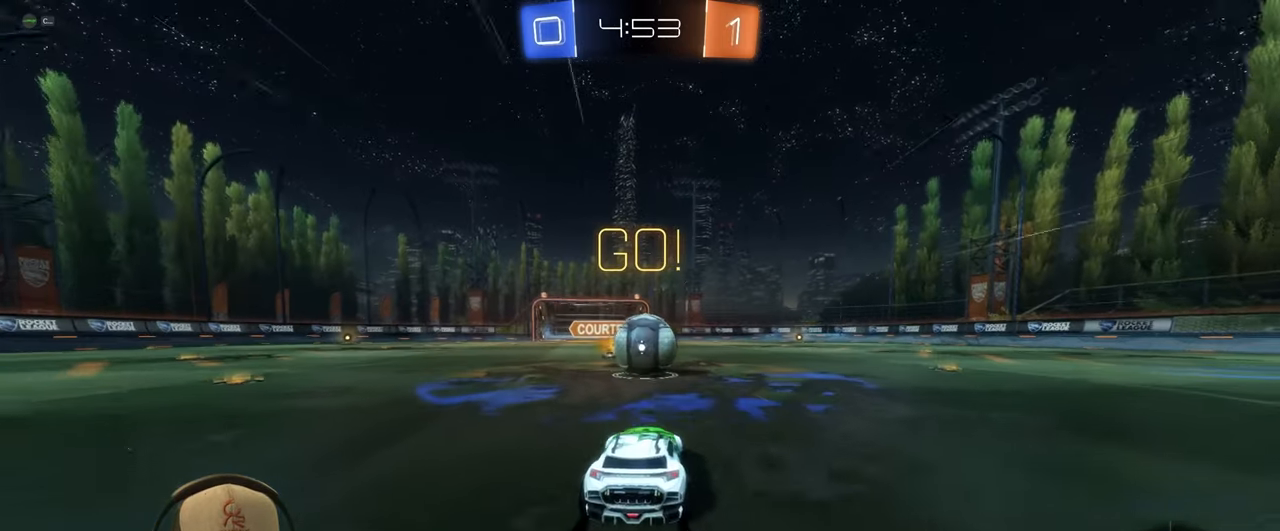
{"buttons": ["L1"], "left_stick": "up-left", "events": [[83, "CROSS", "down"], [100, "left_stick", "left"], [200, "CROSS", "up"], [217, "L1", "down"], [250, "left_stick", "up-left"], [267, "CROSS", "down"], [417, "CROSS", "up"], [500, "R2", "up"]]}
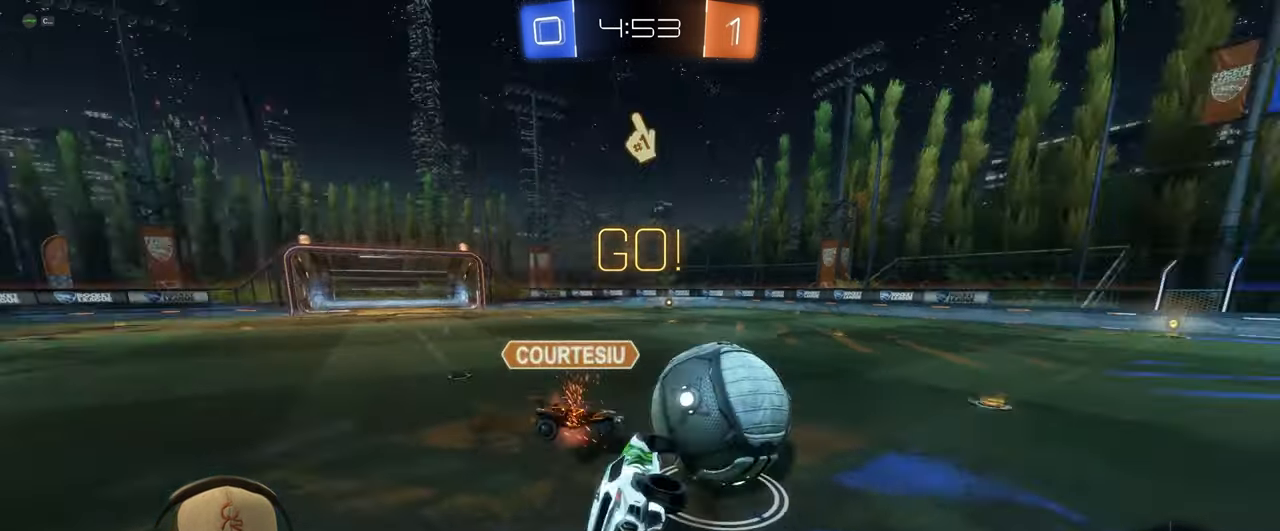
{"buttons": [], "left_stick": "up-left", "events": [[50, "left_stick", "center"], [100, "left_stick", "down-right"], [200, "L1", "up"], [217, "left_stick", "up"], [500, "left_stick", "up-left"]]}
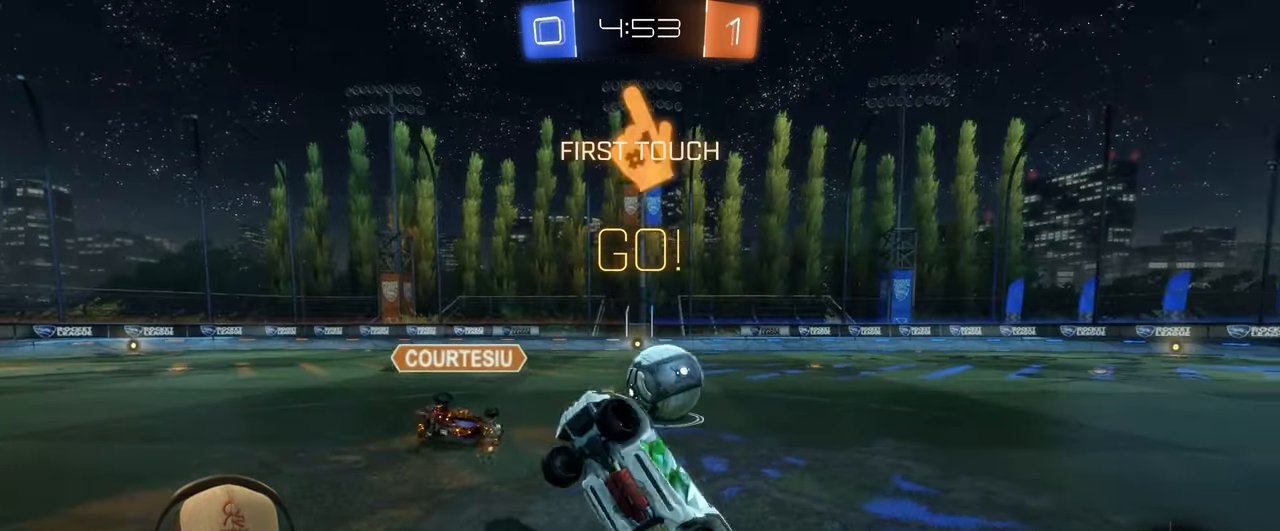
{"buttons": ["R2"], "left_stick": "up-left", "events": [[350, "R2", "down"]]}
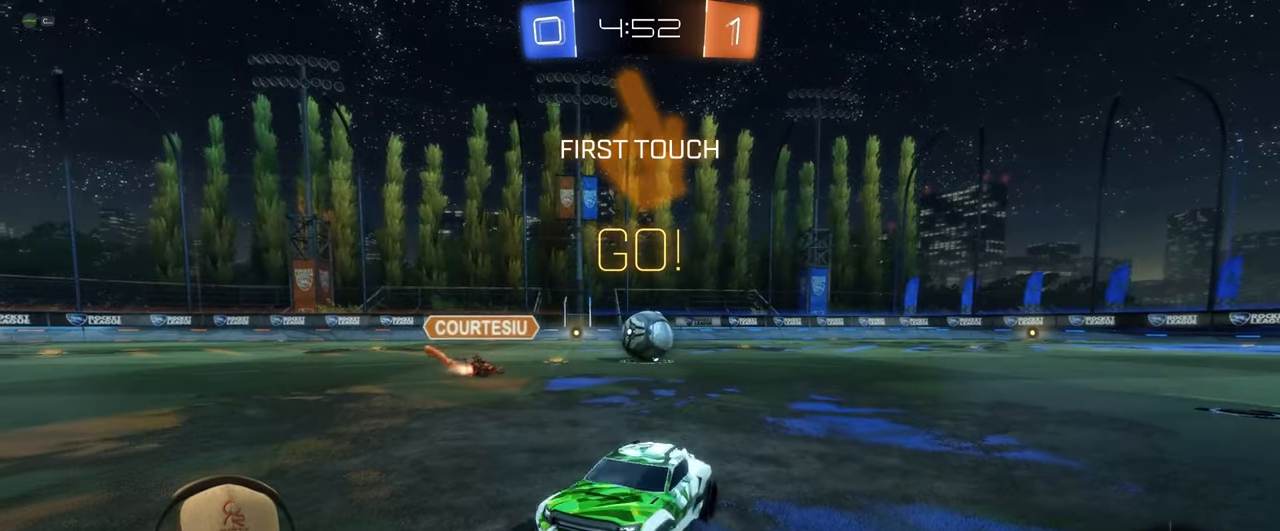
{"buttons": ["R2"], "left_stick": "up-left", "events": []}
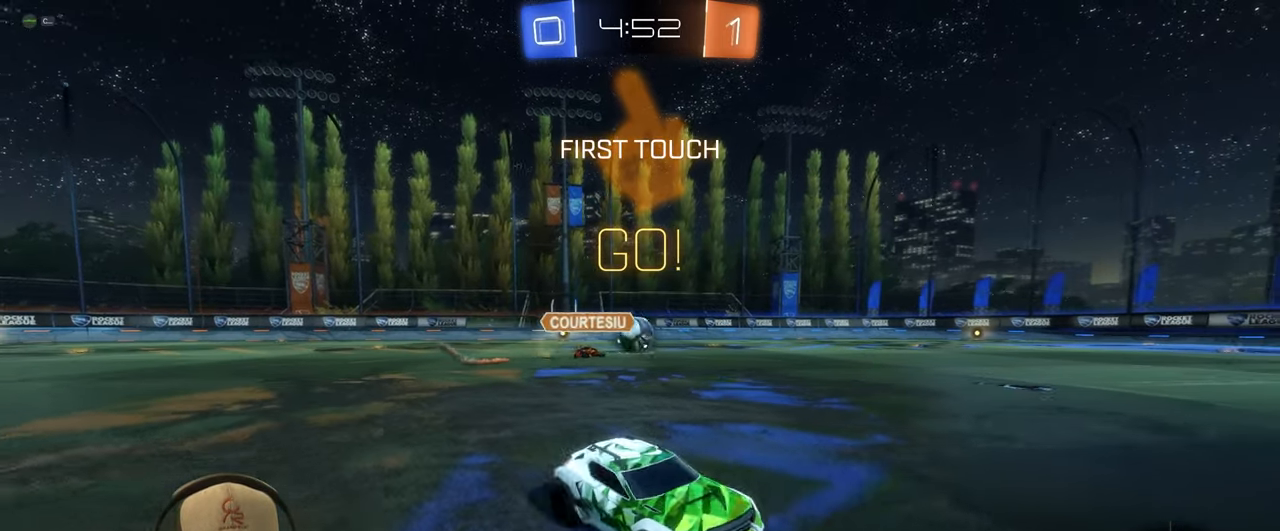
{"buttons": ["R2"], "left_stick": "up-left", "events": []}
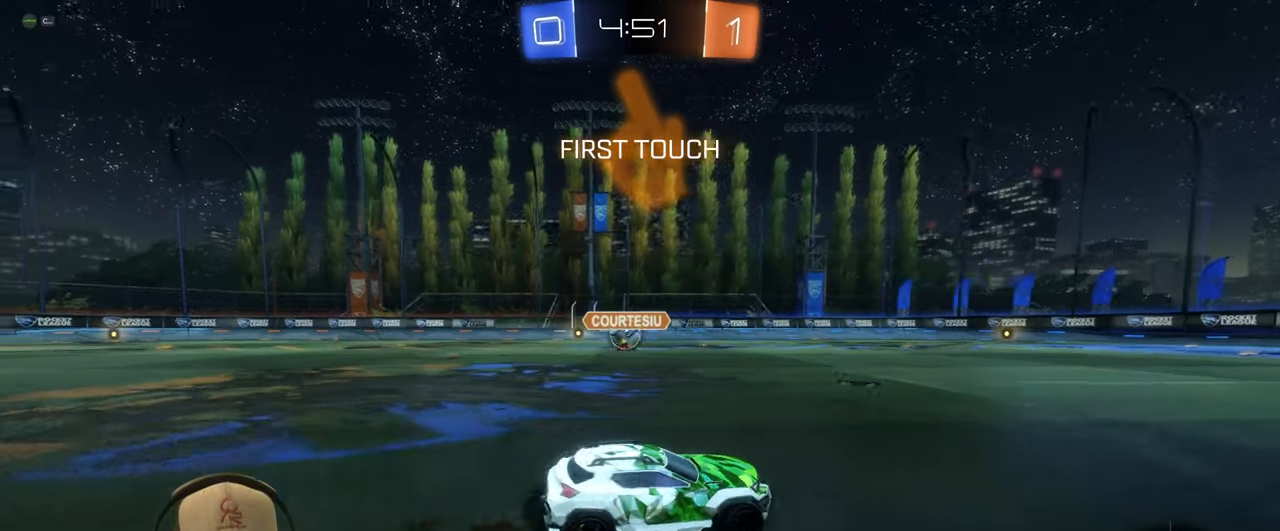
{"buttons": ["R2"], "left_stick": "left", "events": [[17, "left_stick", "right"], [267, "left_stick", "left"]]}
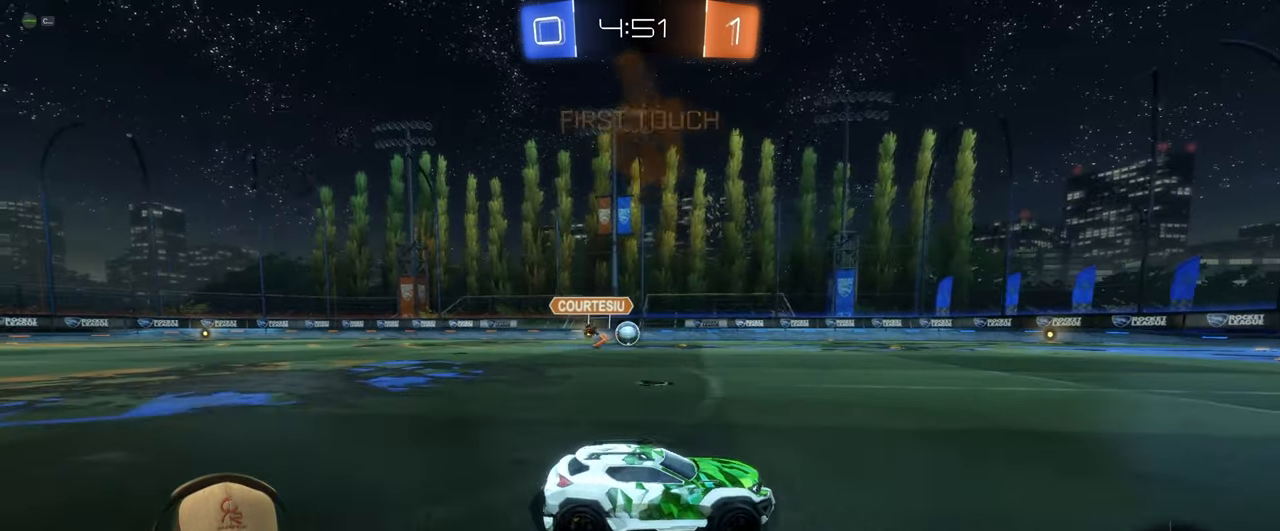
{"buttons": ["R2"], "left_stick": "up-left", "events": [[467, "left_stick", "up-left"]]}
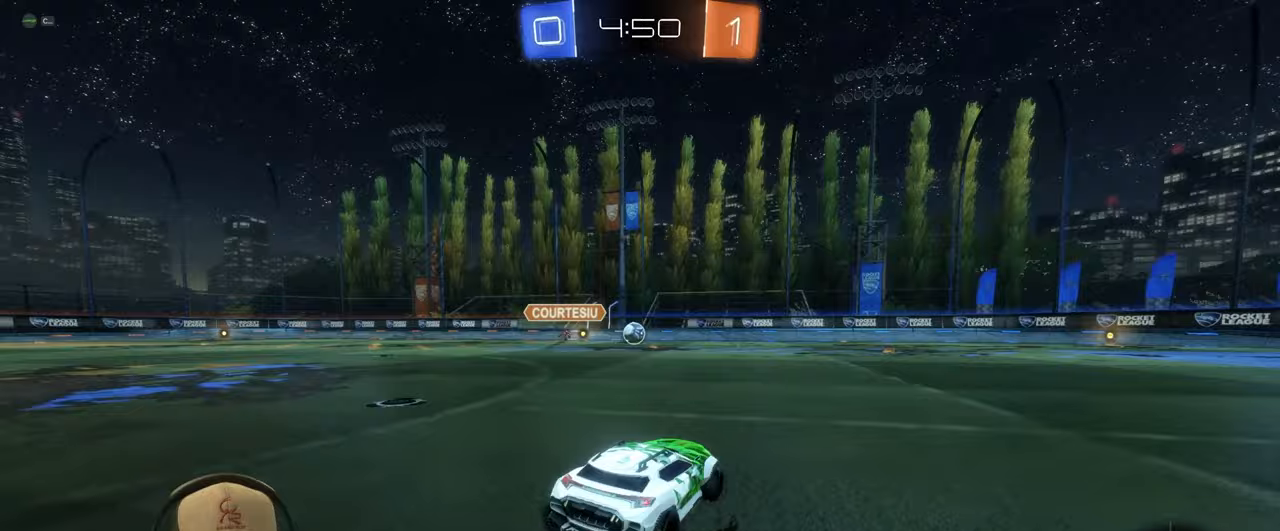
{"buttons": ["TRIANGLE", "L1", "R1", "R2"], "left_stick": "down-right", "events": [[17, "R1", "down"], [33, "L1", "down"], [50, "CROSS", "down"], [133, "CROSS", "up"], [167, "left_stick", "up-right"], [200, "CROSS", "down"], [250, "left_stick", "down-right"], [300, "CROSS", "up"], [483, "TRIANGLE", "down"]]}
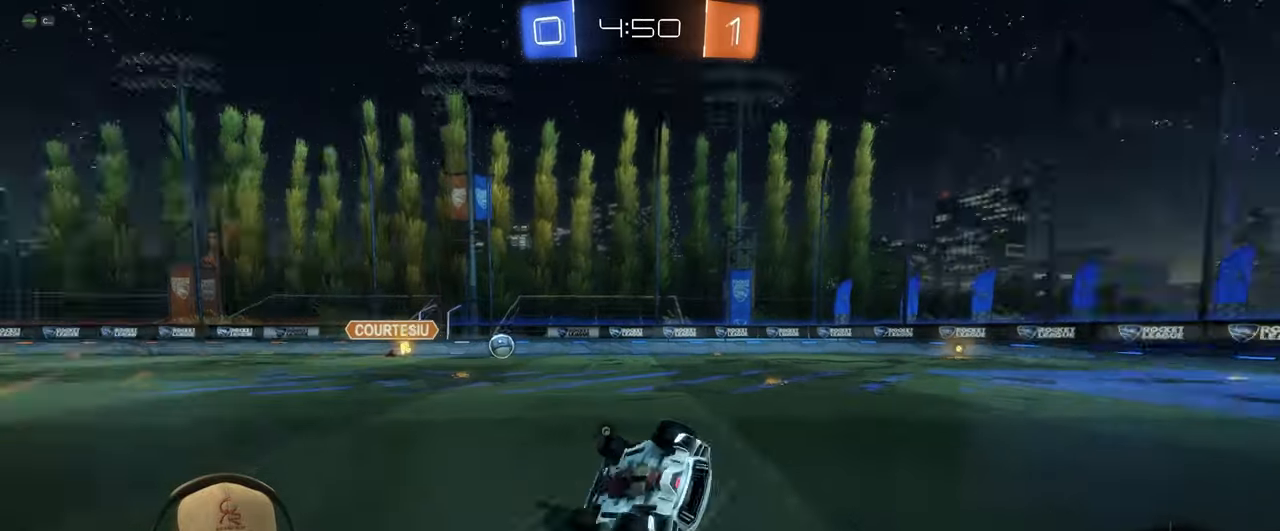
{"buttons": ["TRIANGLE"], "left_stick": "center", "events": [[33, "TRIANGLE", "up"], [100, "R1", "up"], [217, "left_stick", "right"], [233, "R2", "up"], [467, "L1", "up"], [483, "TRIANGLE", "down"], [500, "left_stick", "center"]]}
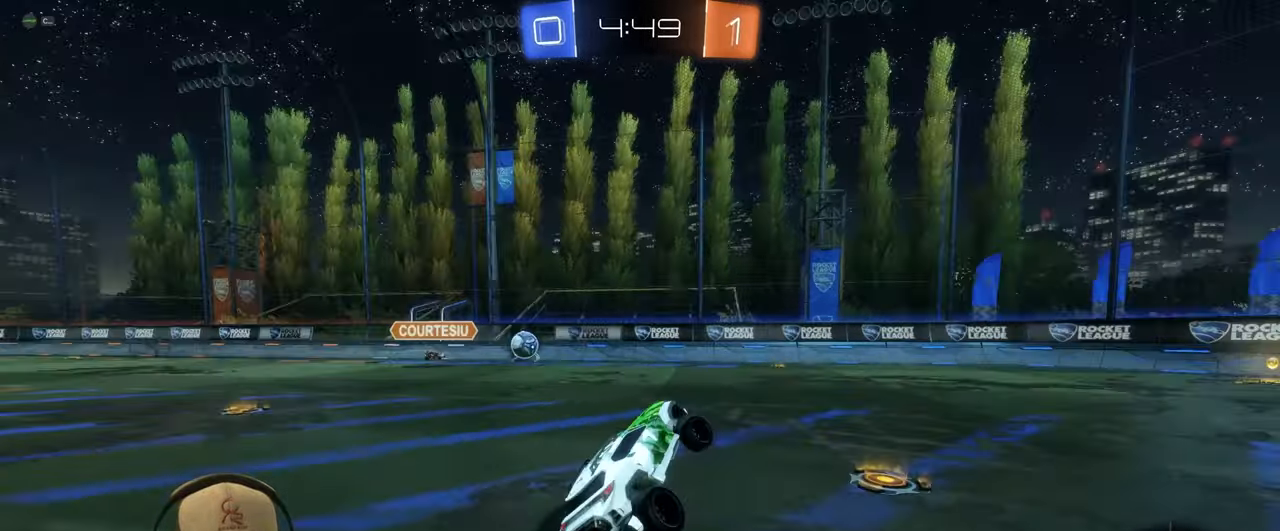
{"buttons": ["R2"], "left_stick": "right", "events": [[117, "left_stick", "right"], [133, "TRIANGLE", "up"], [200, "R2", "down"]]}
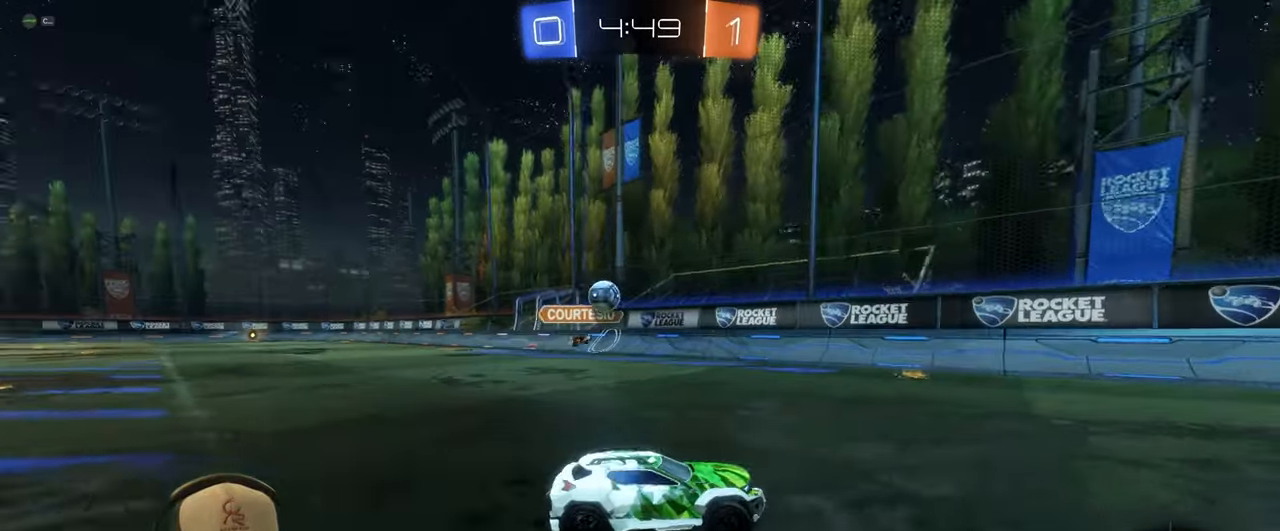
{"buttons": ["TRIANGLE", "R2"], "left_stick": "center", "events": [[33, "TRIANGLE", "down"], [67, "R1", "down"], [133, "left_stick", "center"], [167, "TRIANGLE", "up"], [283, "R1", "up"], [317, "left_stick", "right"], [467, "TRIANGLE", "down"], [483, "left_stick", "center"]]}